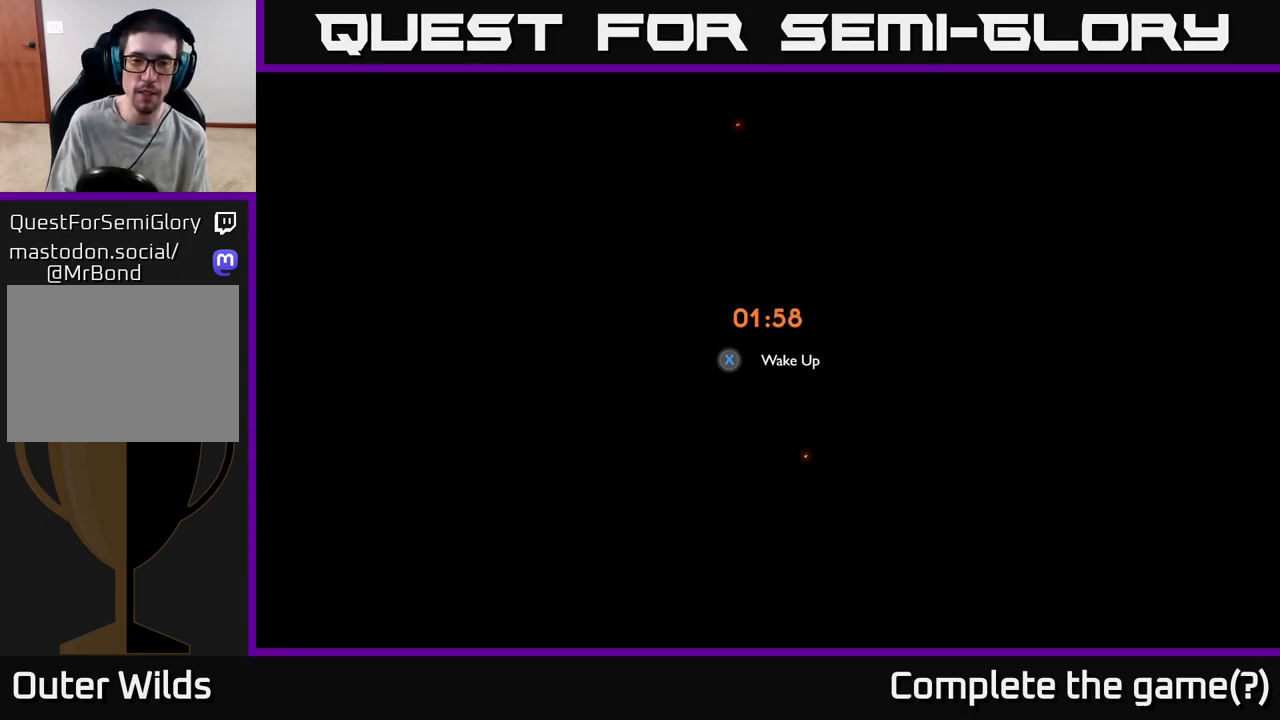
Gameplay with a controller (Xbox layout); each line is a JSON object with the inputs held at the frame after it. "events" lists button and stick changes between this image and that frame as [ms after this image, input, new state], when the widget could be followed in between.
{"buttons": [], "left_stick": "center", "right_stick": "center", "events": [[217, "X", "down"], [267, "X", "up"]]}
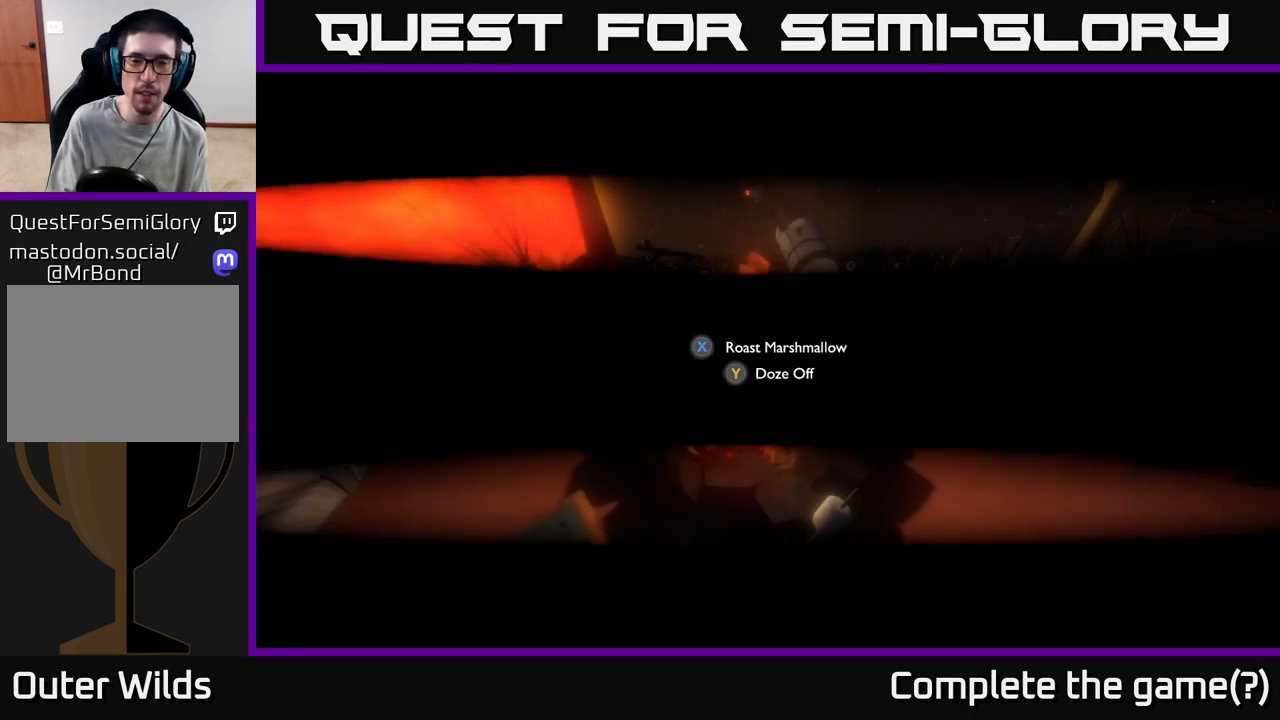
{"buttons": [], "left_stick": "center", "right_stick": "center", "events": []}
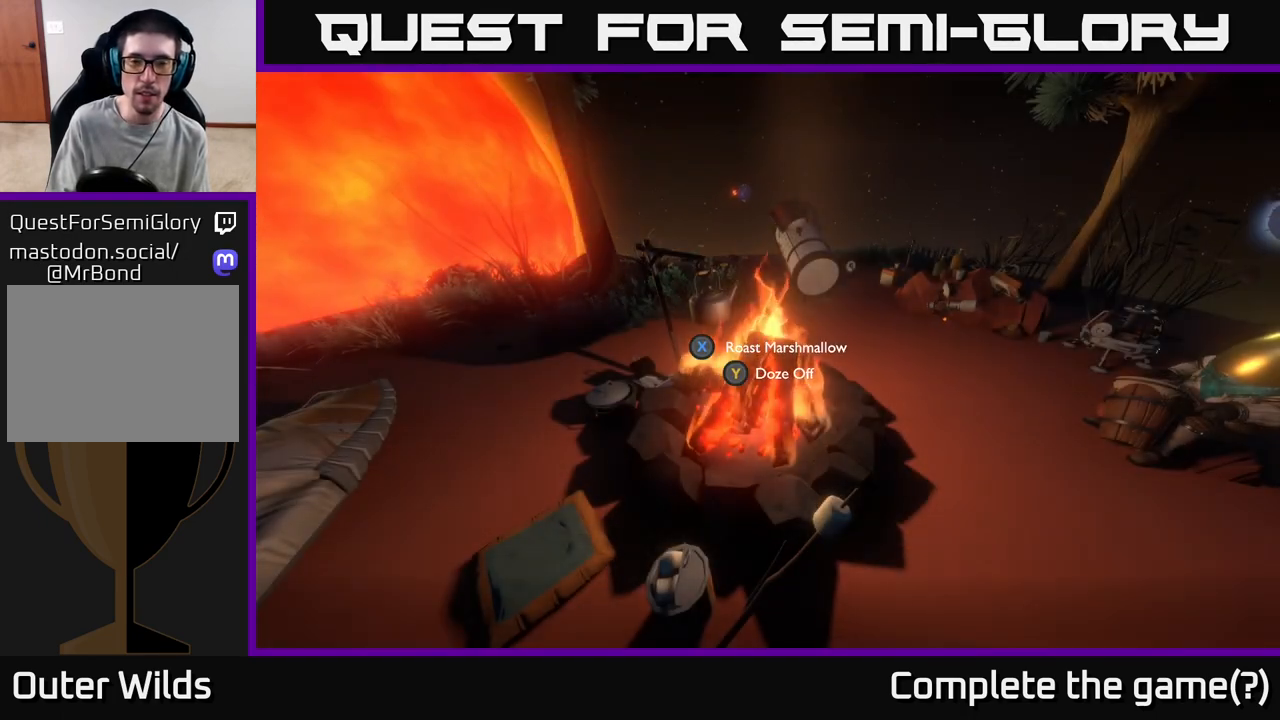
{"buttons": [], "left_stick": "center", "right_stick": "center", "events": []}
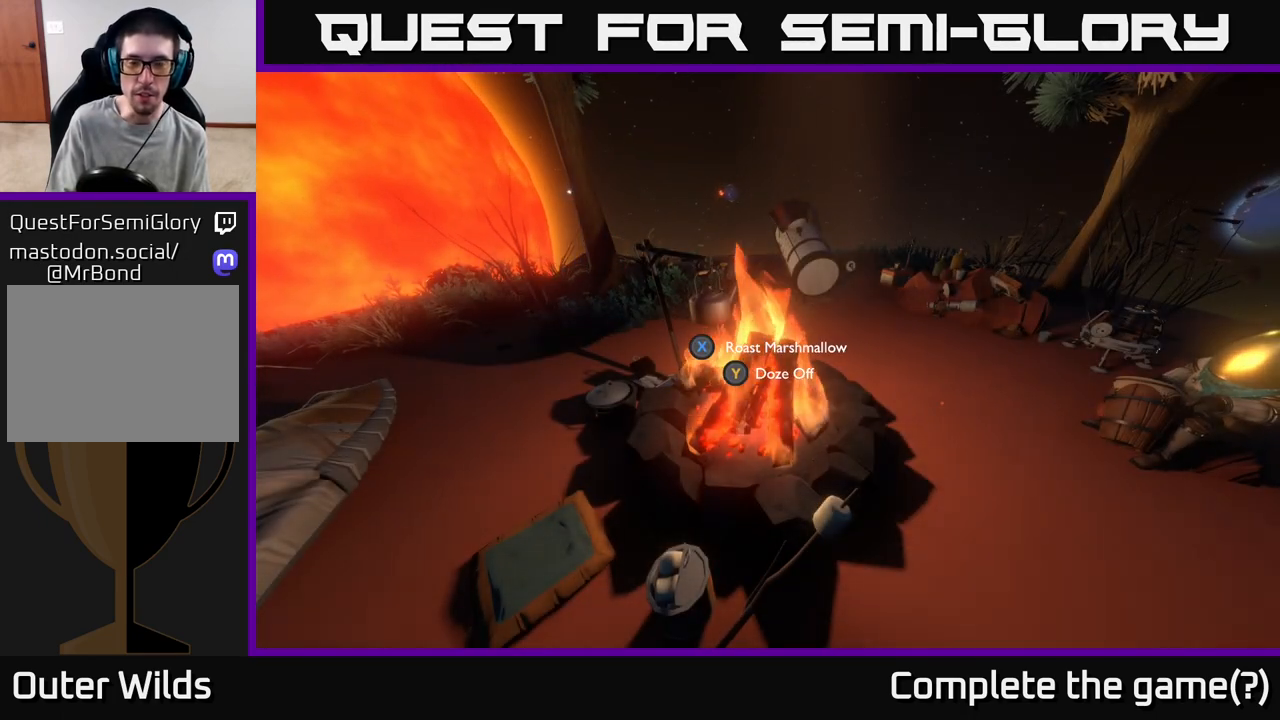
{"buttons": [], "left_stick": "center", "right_stick": "center", "events": [[167, "right_stick", "up-left"], [383, "right_stick", "center"]]}
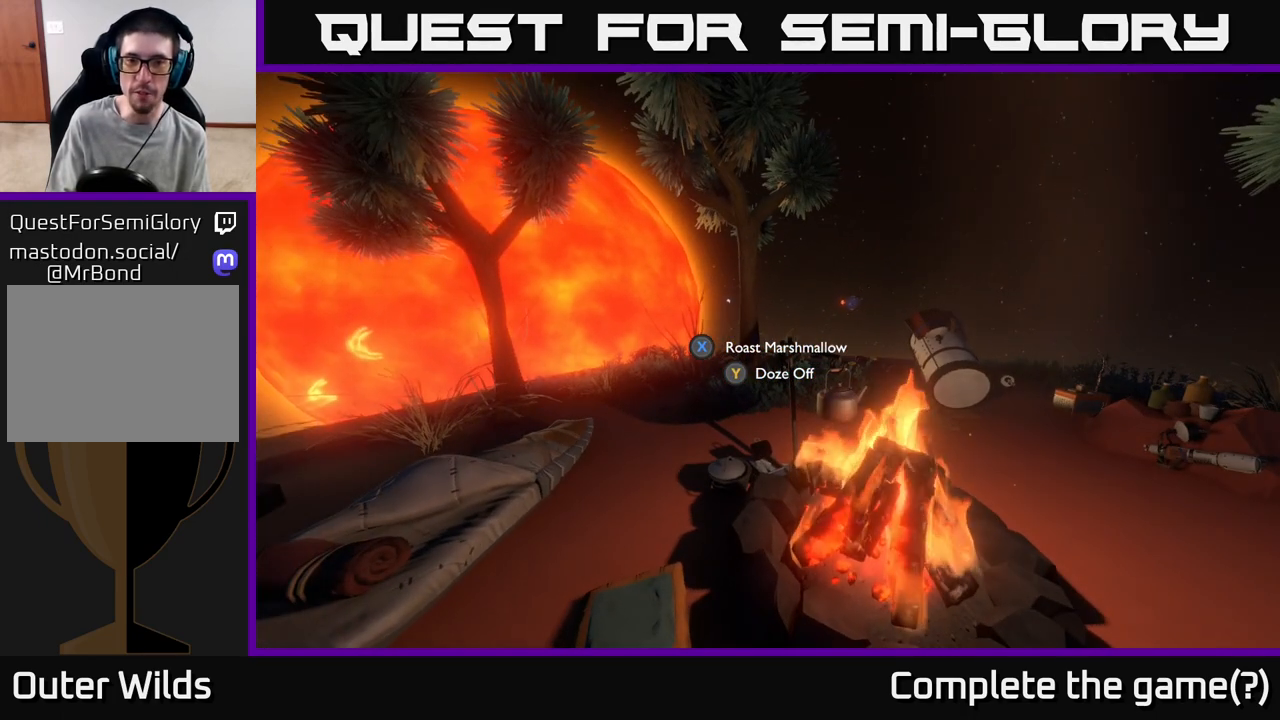
{"buttons": [], "left_stick": "center", "right_stick": "right", "events": [[183, "right_stick", "right"]]}
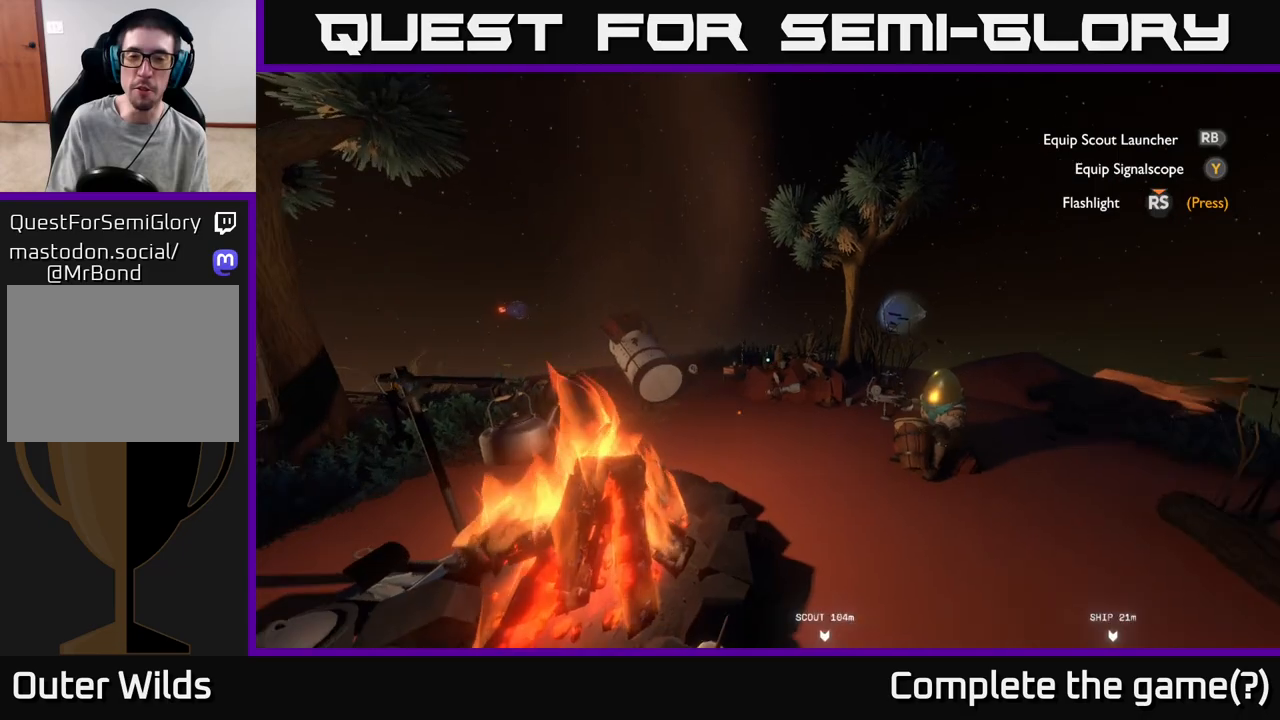
{"buttons": [], "left_stick": "center", "right_stick": "left", "events": [[283, "right_stick", "left"]]}
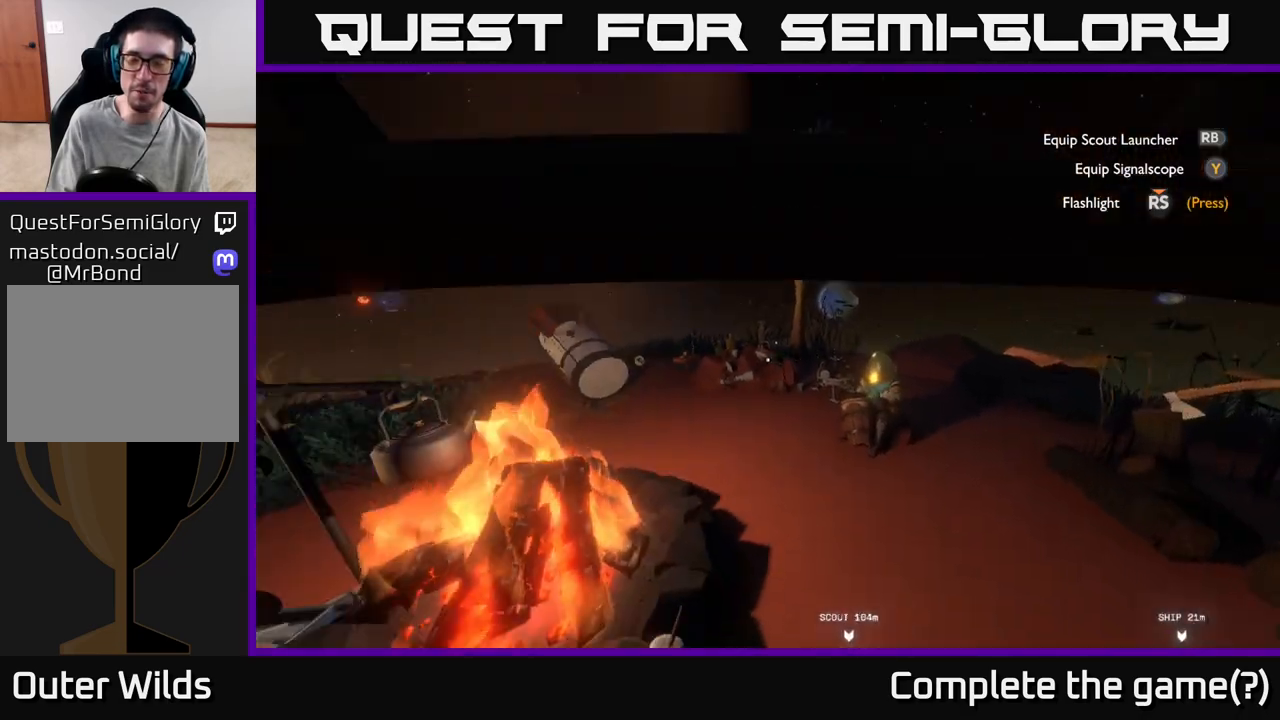
{"buttons": [], "left_stick": "center", "right_stick": "right", "events": [[83, "right_stick", "center"], [300, "right_stick", "right"]]}
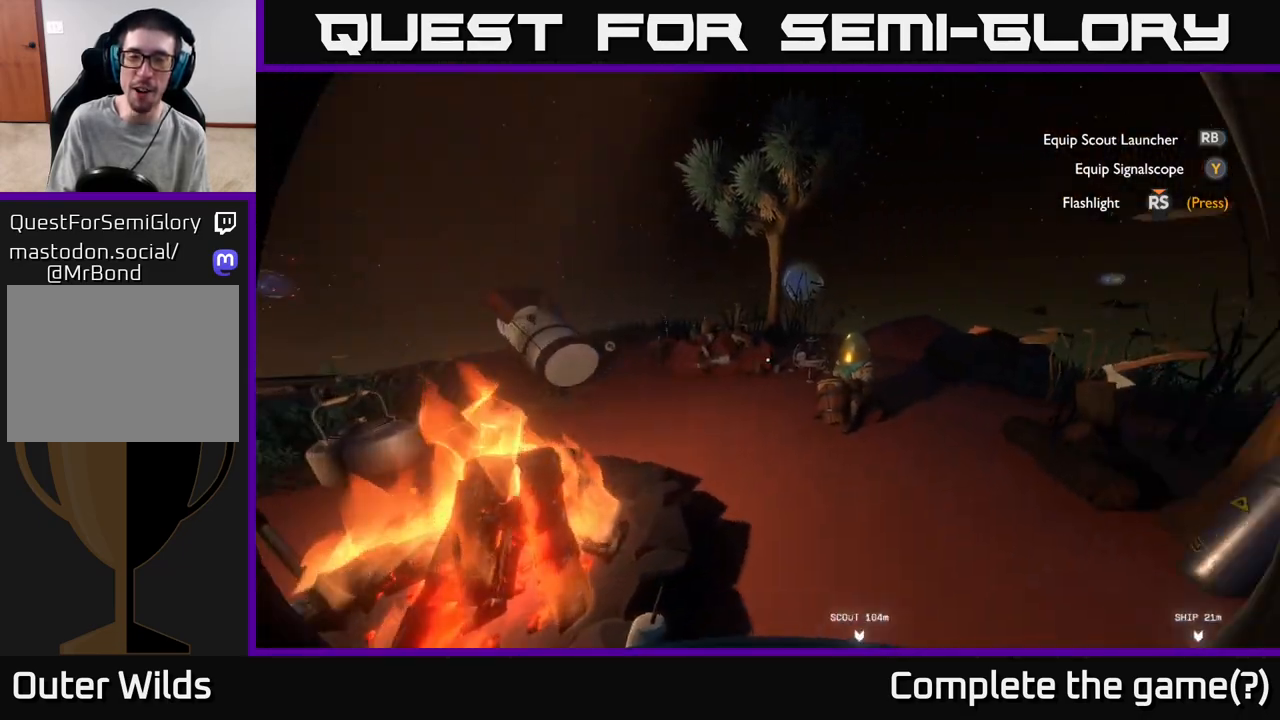
{"buttons": [], "left_stick": "up-right", "right_stick": "center", "events": [[33, "right_stick", "center"], [83, "right_stick", "left"], [100, "left_stick", "right"], [233, "right_stick", "center"], [417, "left_stick", "up-right"]]}
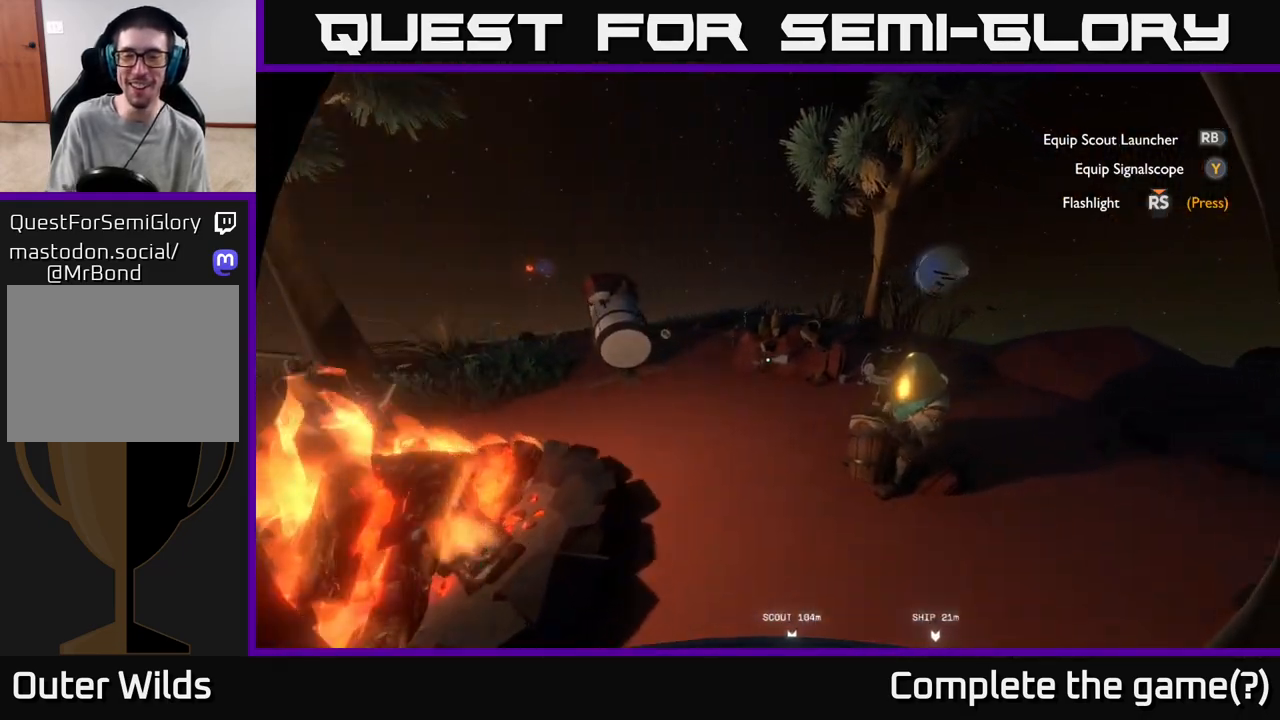
{"buttons": [], "left_stick": "center", "right_stick": "right", "events": [[83, "left_stick", "center"], [100, "right_stick", "right"]]}
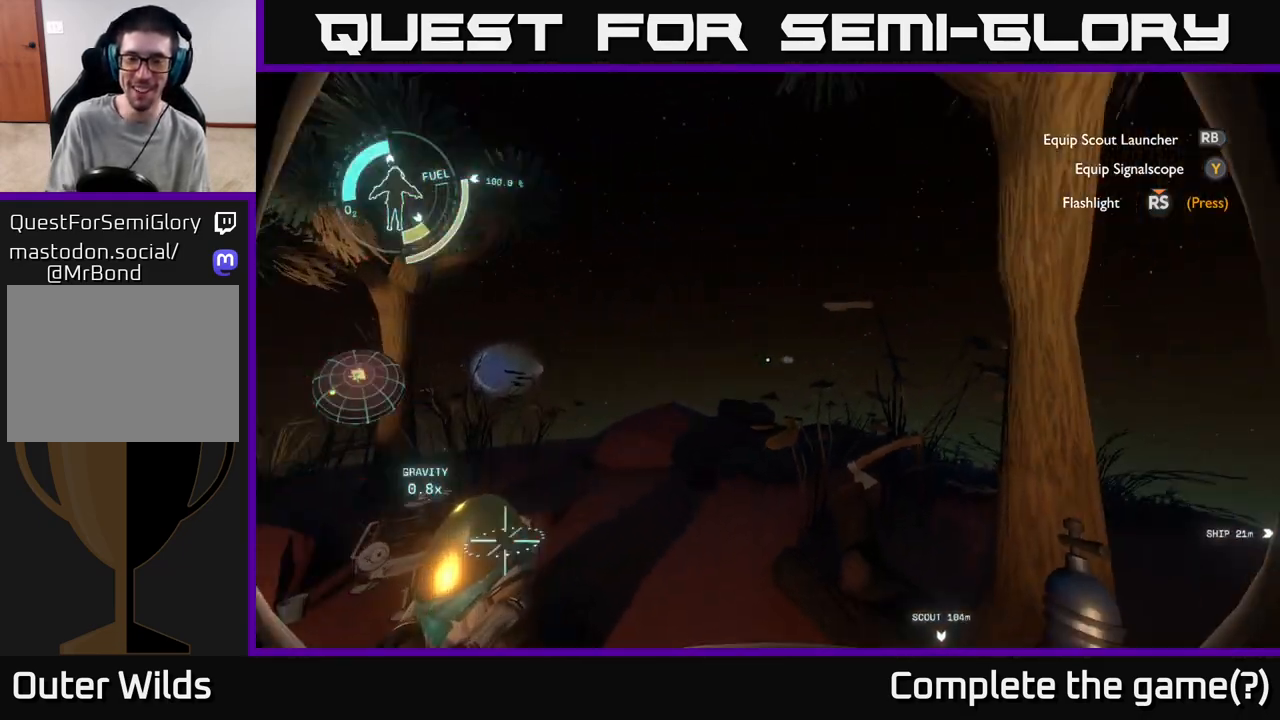
{"buttons": [], "left_stick": "right", "right_stick": "center", "events": [[33, "right_stick", "center"], [183, "left_stick", "right"]]}
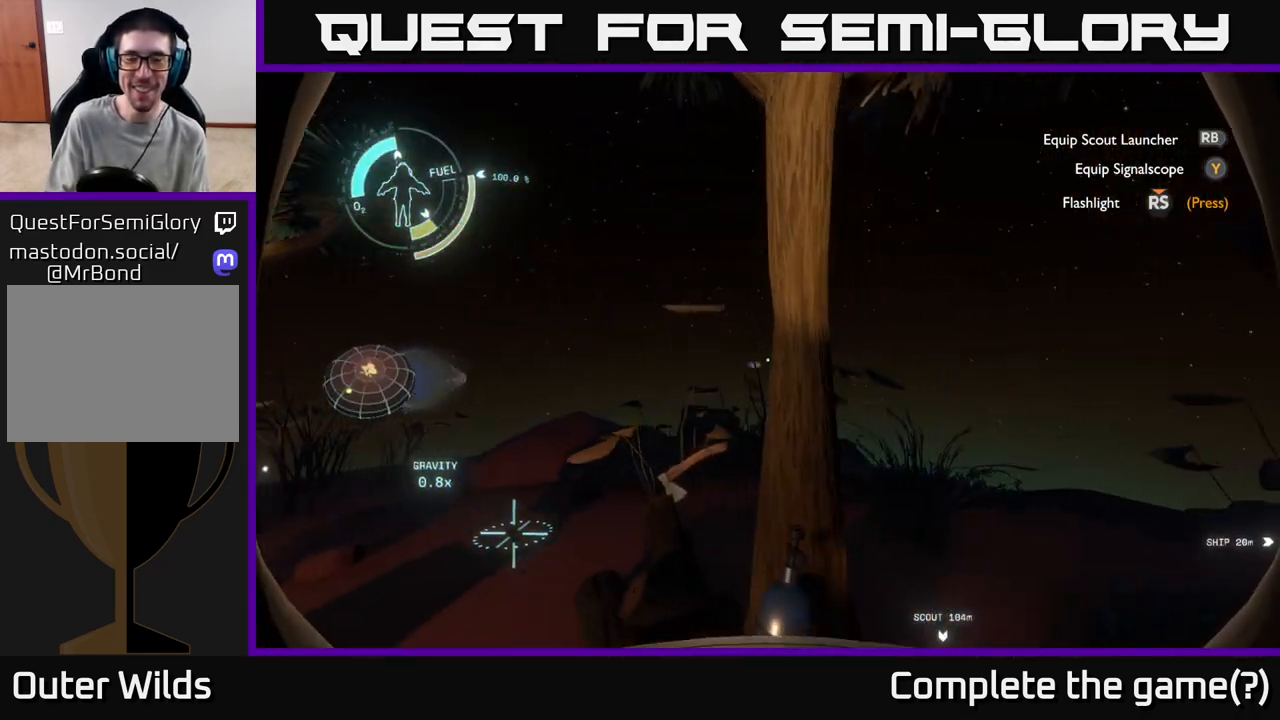
{"buttons": [], "left_stick": "center", "right_stick": "down-left", "events": [[383, "right_stick", "down-left"], [417, "left_stick", "center"]]}
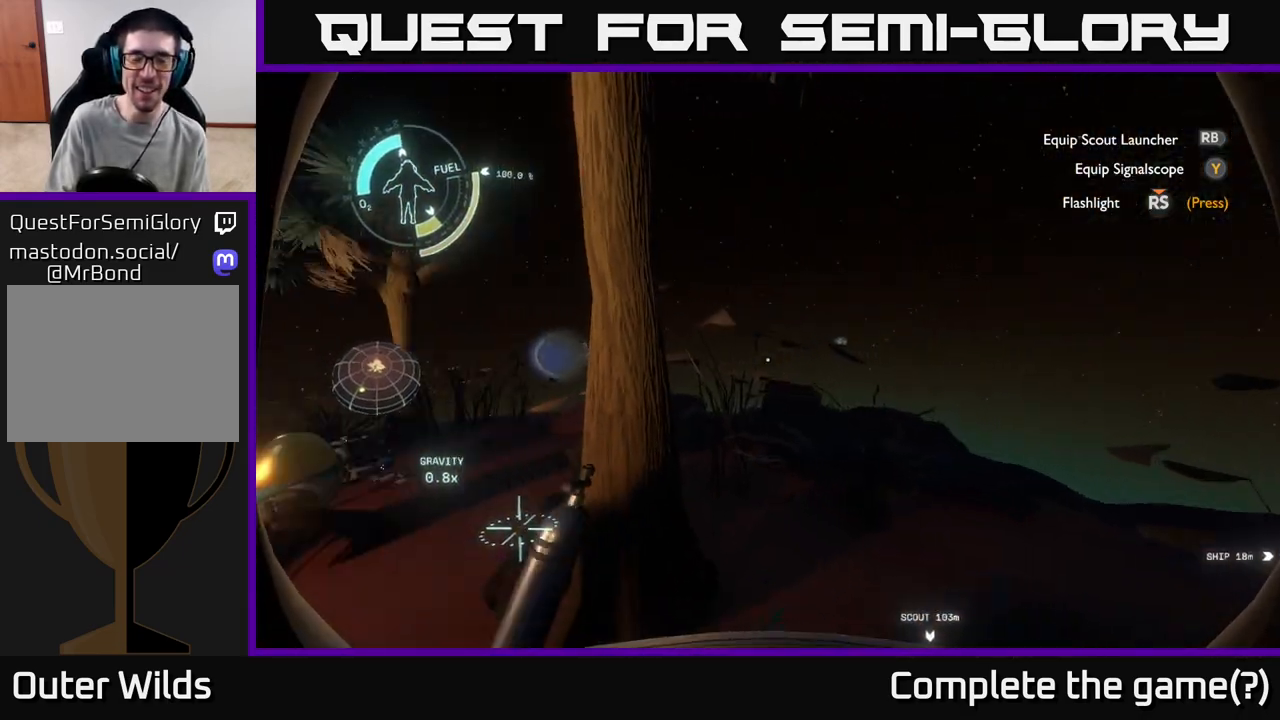
{"buttons": [], "left_stick": "center", "right_stick": "center", "events": [[17, "right_stick", "left"], [500, "right_stick", "center"]]}
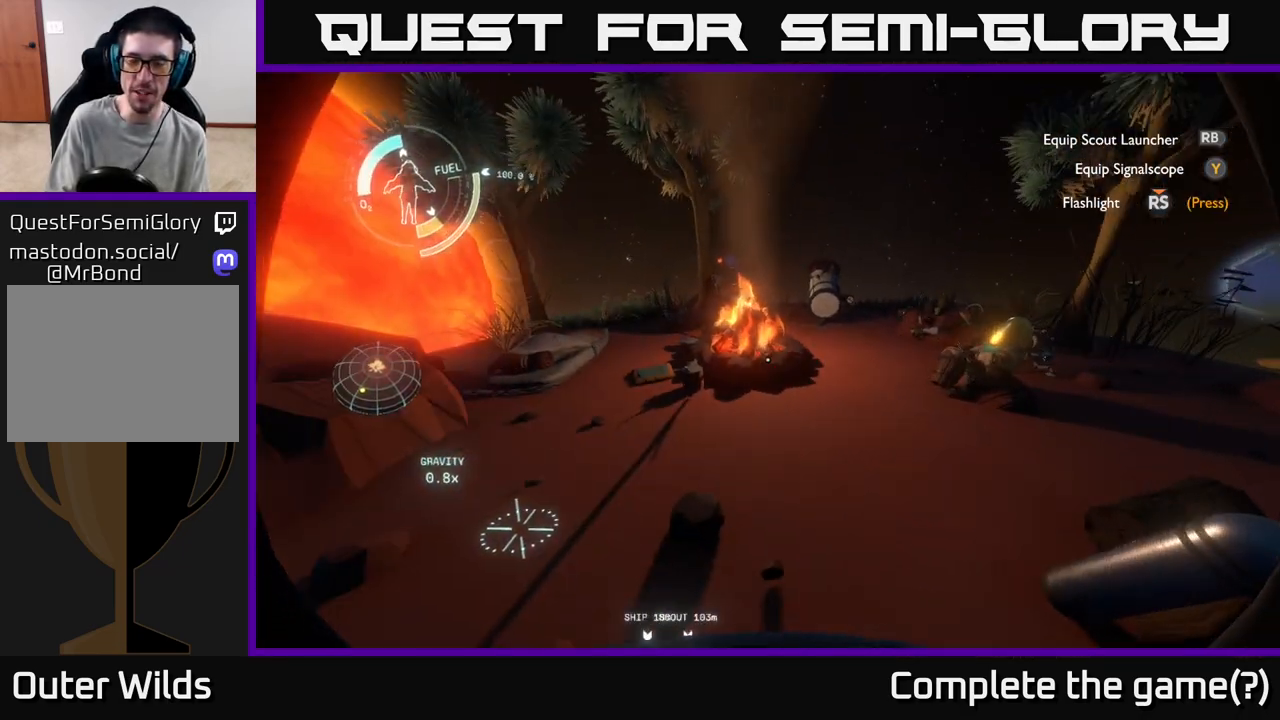
{"buttons": [], "left_stick": "up", "right_stick": "center", "events": [[283, "right_stick", "left"], [400, "left_stick", "up"], [500, "right_stick", "center"]]}
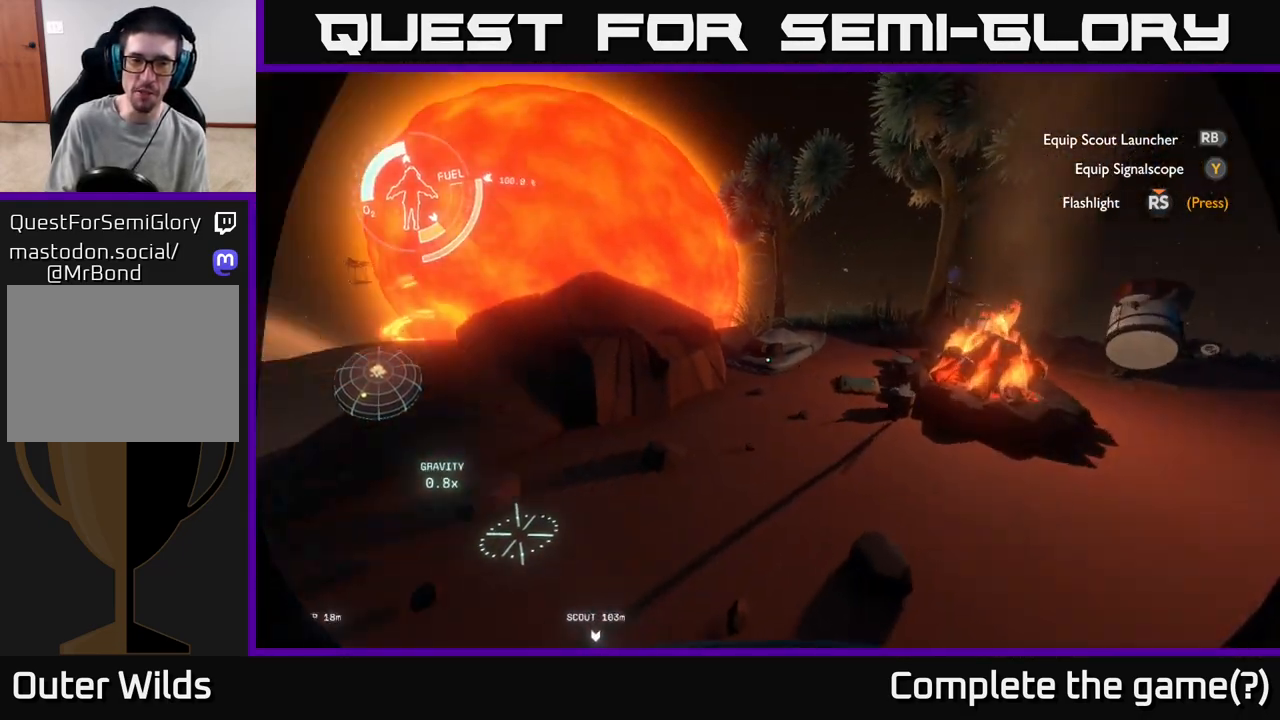
{"buttons": [], "left_stick": "up-left", "right_stick": "center", "events": [[433, "left_stick", "up-left"]]}
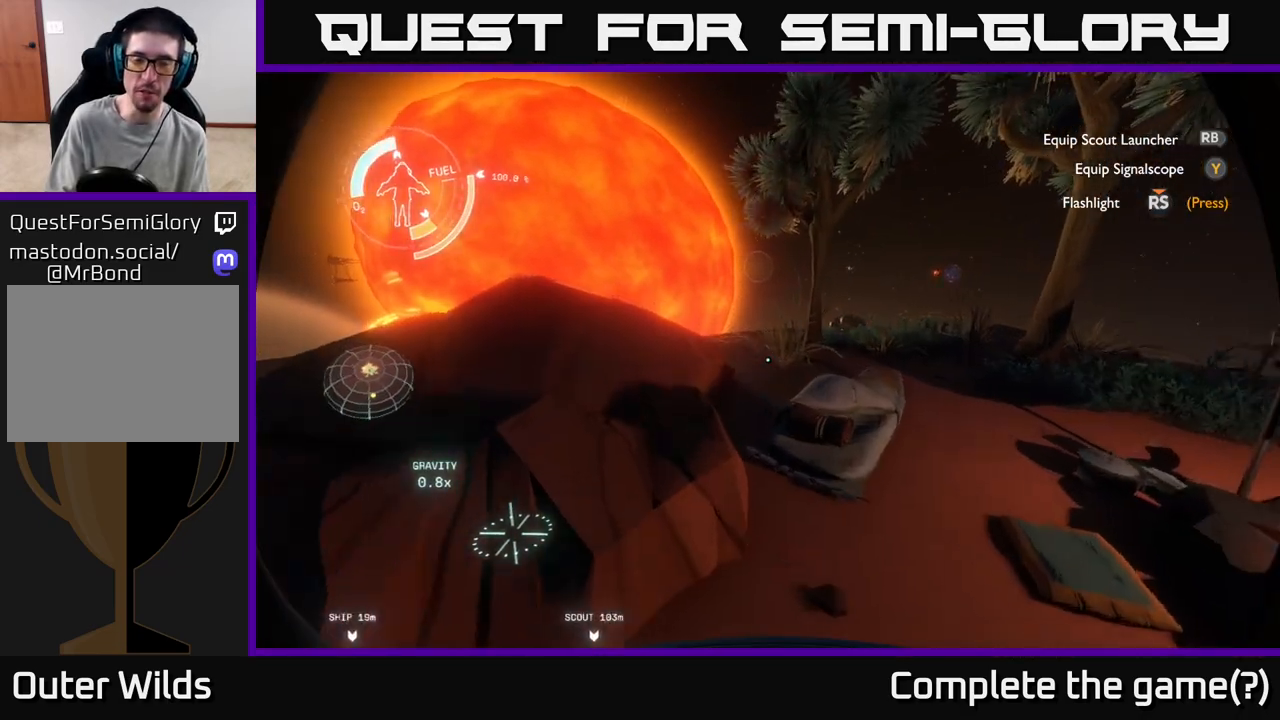
{"buttons": ["A"], "left_stick": "left", "right_stick": "center", "events": [[83, "right_stick", "left"], [150, "left_stick", "center"], [367, "right_stick", "center"], [433, "left_stick", "left"], [500, "A", "down"]]}
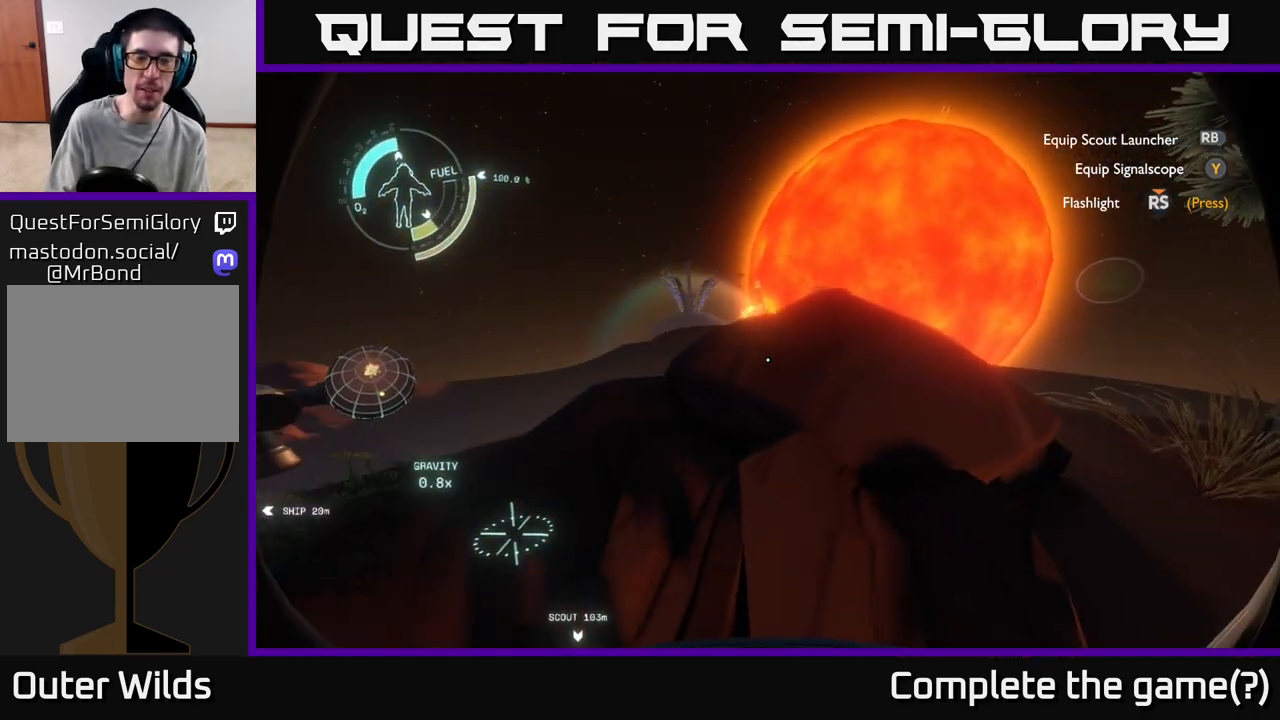
{"buttons": [], "left_stick": "up-right", "right_stick": "center", "events": [[17, "left_stick", "up-left"], [117, "left_stick", "up"], [133, "A", "up"], [300, "R2", "down"], [433, "R2", "up"], [467, "left_stick", "up-right"]]}
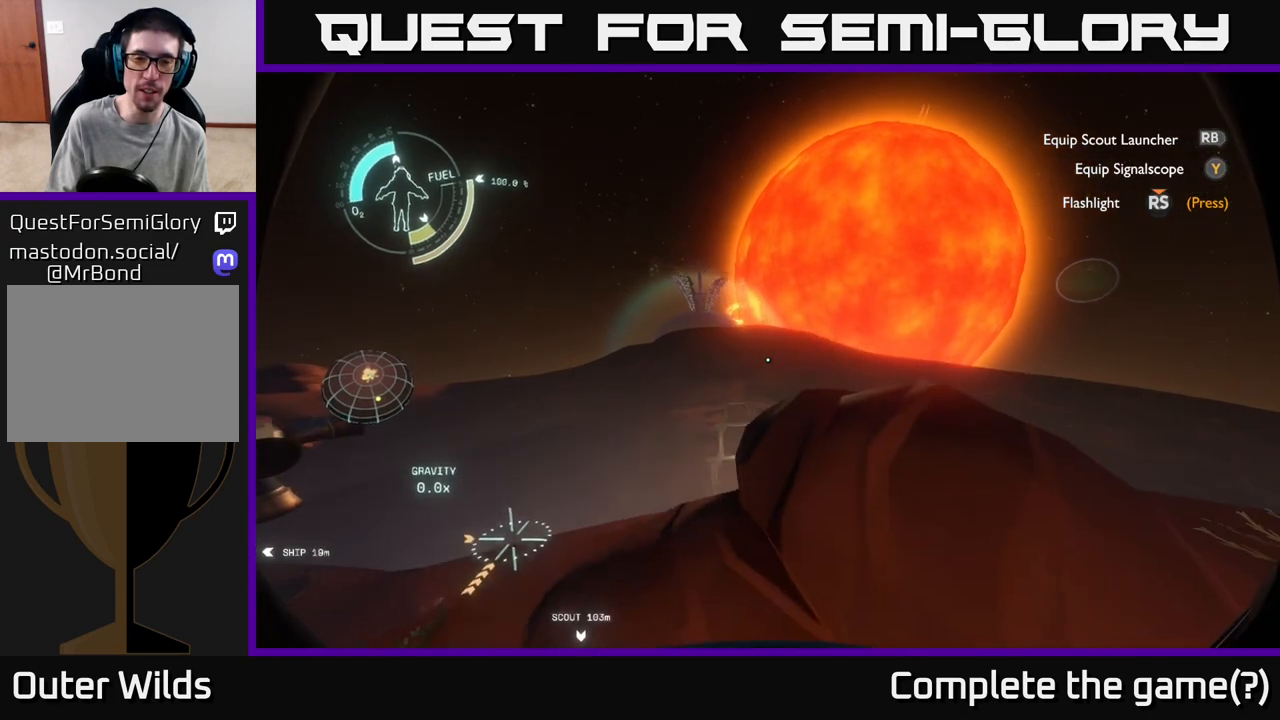
{"buttons": [], "left_stick": "right", "right_stick": "center", "events": [[150, "left_stick", "right"]]}
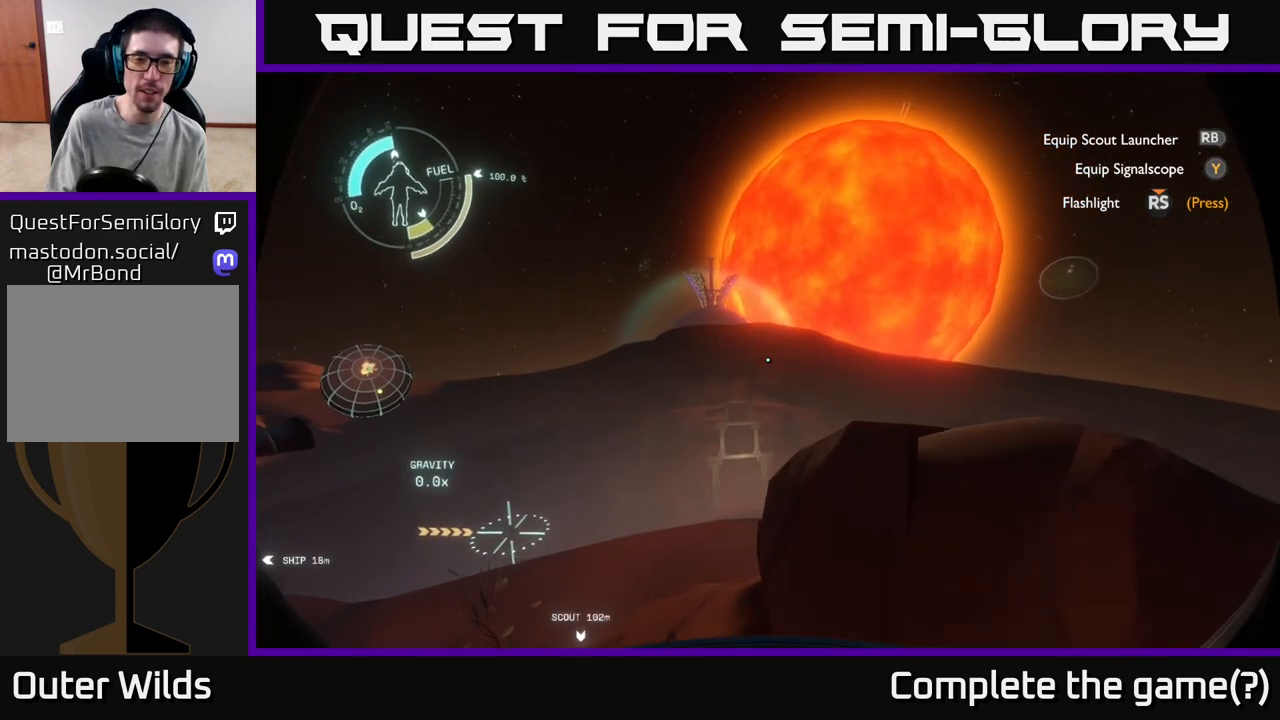
{"buttons": [], "left_stick": "right", "right_stick": "center", "events": [[50, "right_stick", "down-left"], [317, "right_stick", "center"]]}
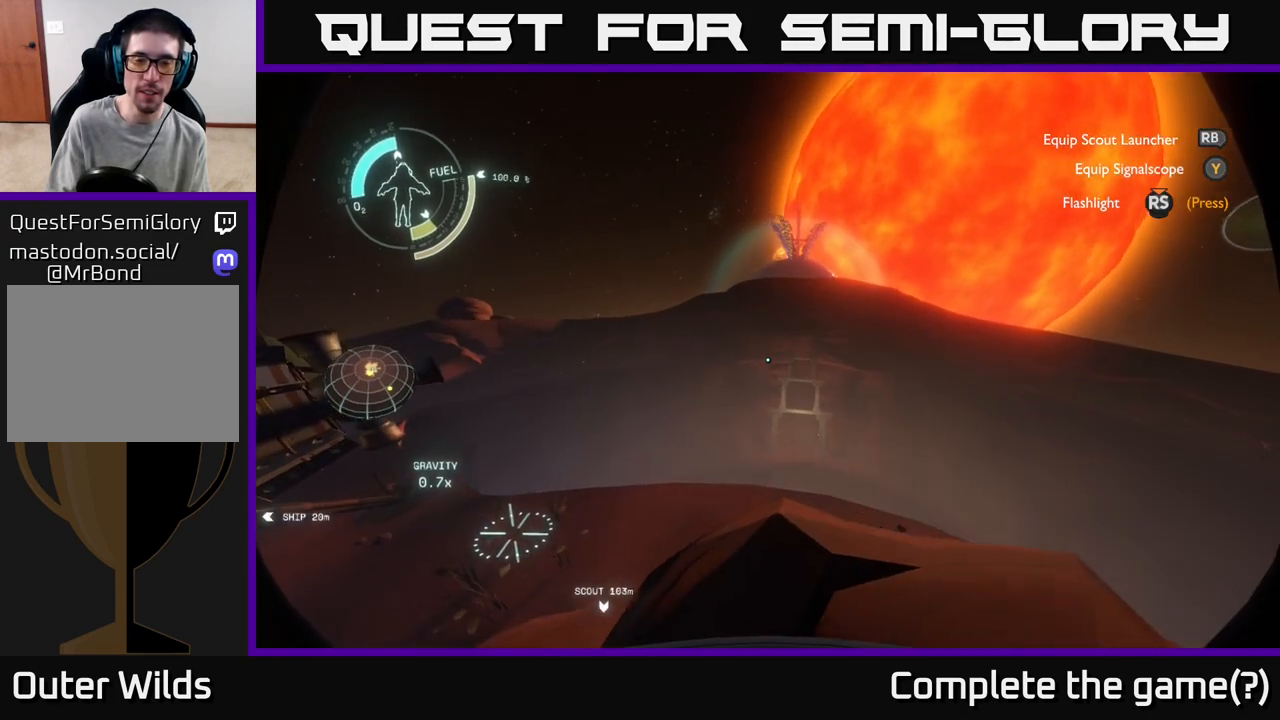
{"buttons": [], "left_stick": "center", "right_stick": "left", "events": [[167, "left_stick", "center"], [167, "right_stick", "left"]]}
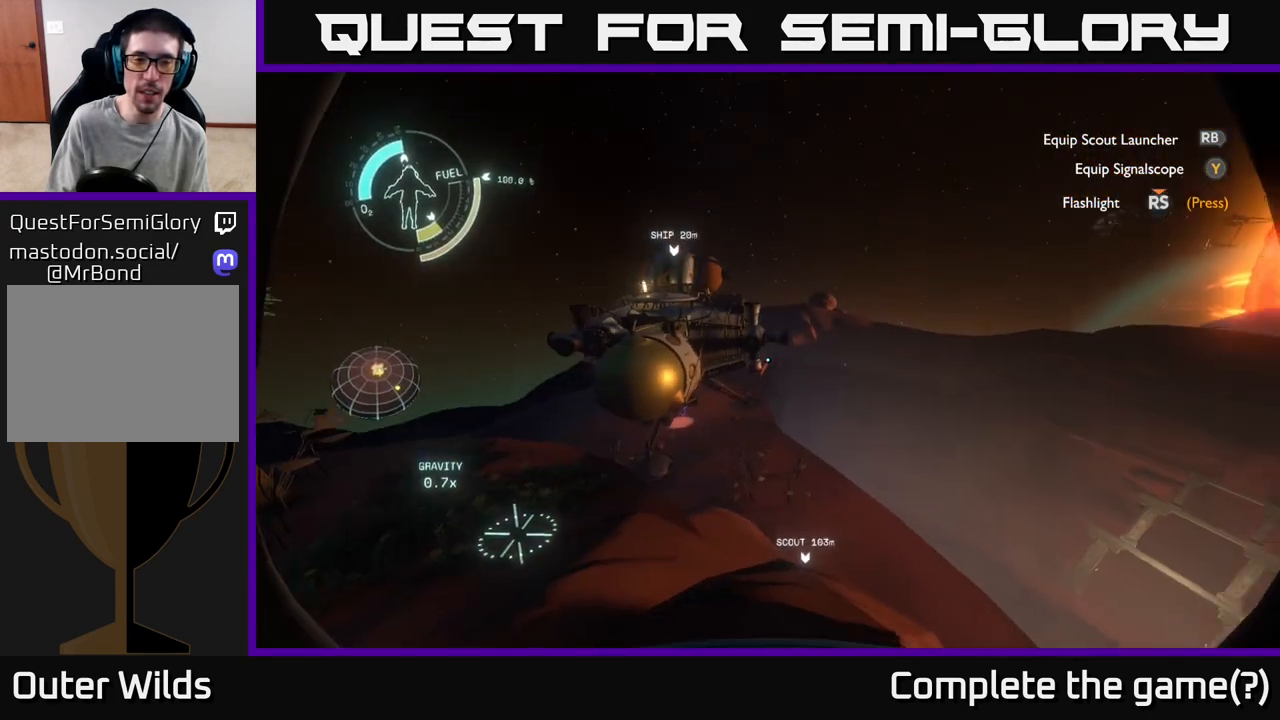
{"buttons": [], "left_stick": "center", "right_stick": "center", "events": [[33, "right_stick", "center"]]}
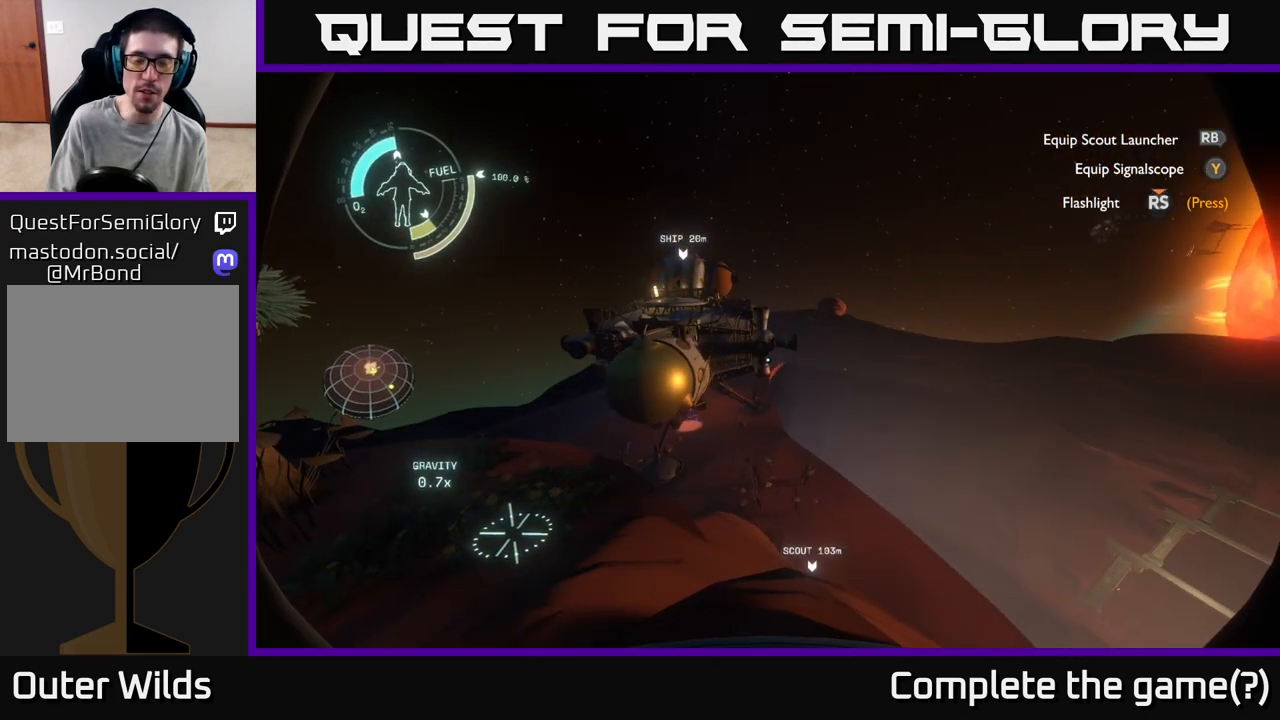
{"buttons": [], "left_stick": "up-right", "right_stick": "center", "events": [[133, "right_stick", "left"], [233, "left_stick", "up"], [300, "right_stick", "center"], [417, "left_stick", "up-right"]]}
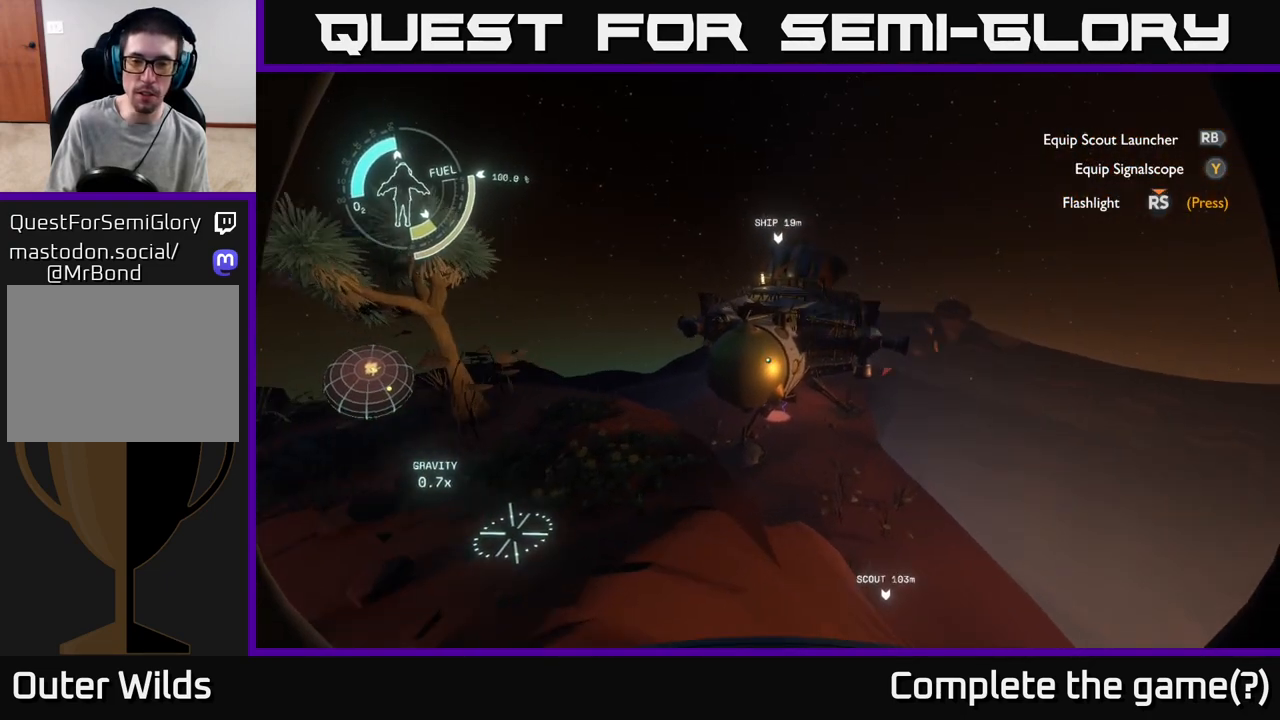
{"buttons": [], "left_stick": "up", "right_stick": "center", "events": [[250, "left_stick", "up"]]}
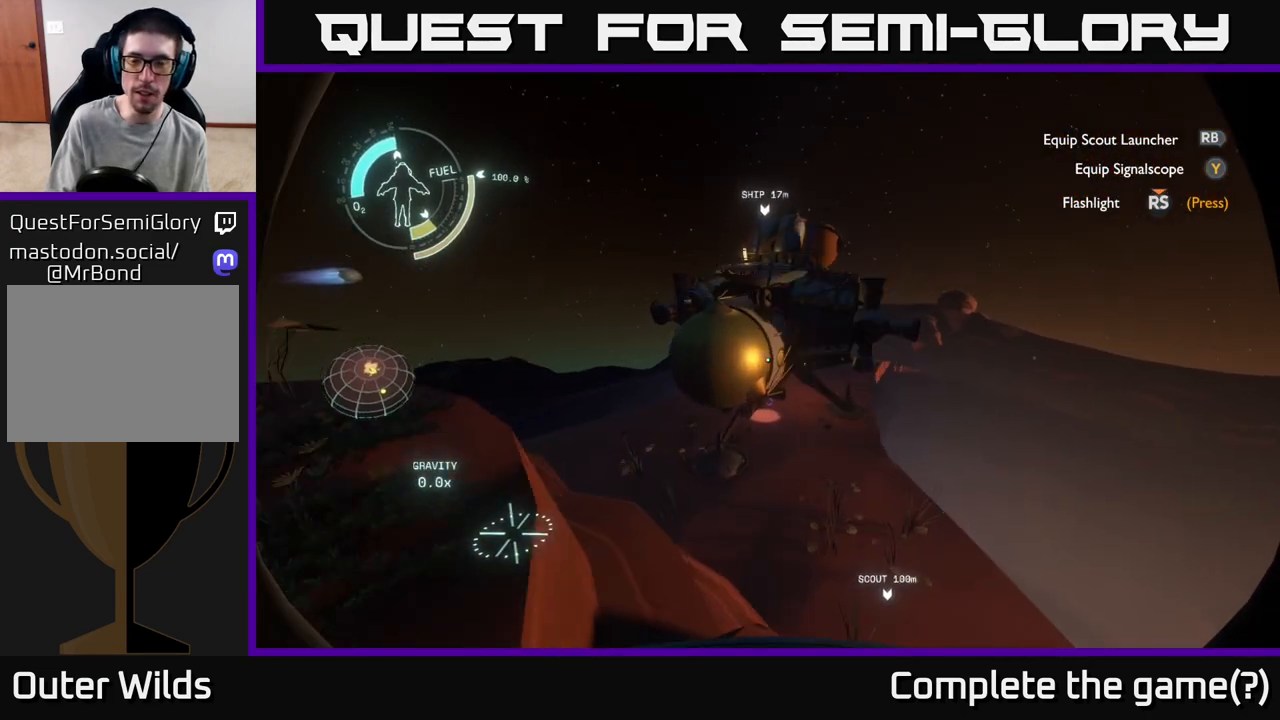
{"buttons": [], "left_stick": "up", "right_stick": "up-left", "events": [[283, "left_stick", "up-right"], [417, "right_stick", "up-left"], [483, "left_stick", "up"]]}
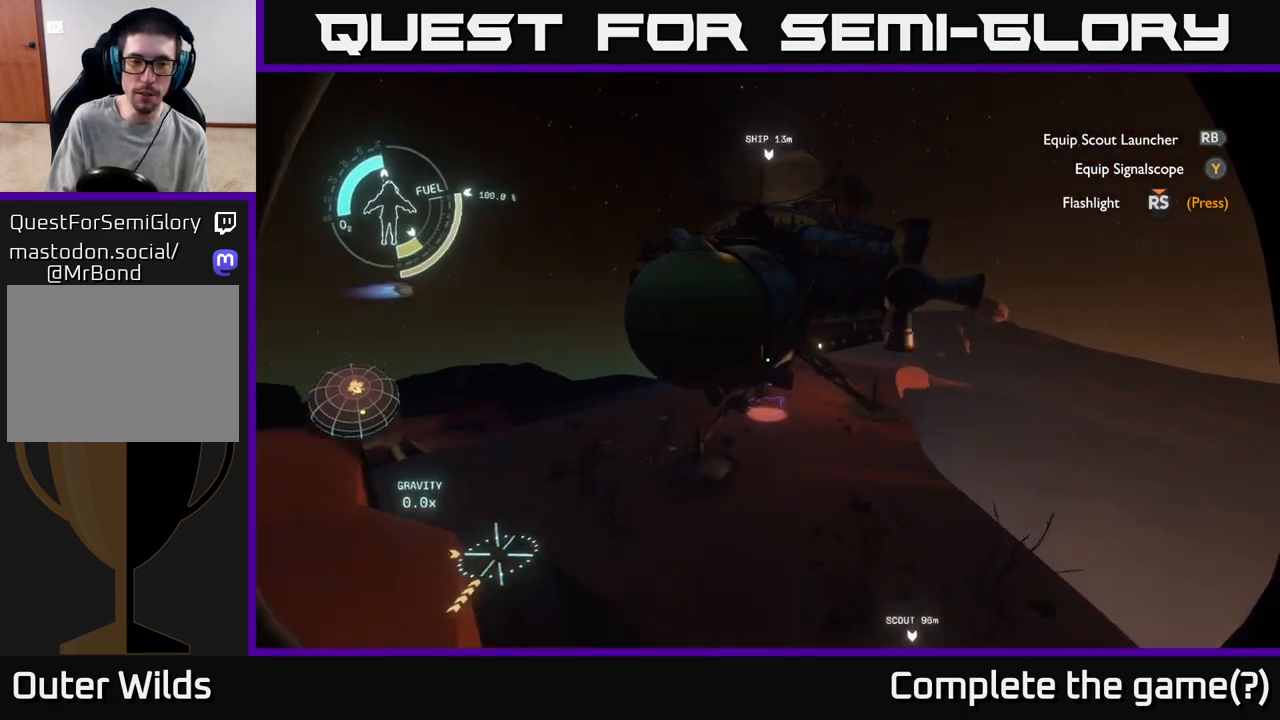
{"buttons": [], "left_stick": "up-right", "right_stick": "center", "events": [[117, "right_stick", "center"], [317, "left_stick", "up-right"]]}
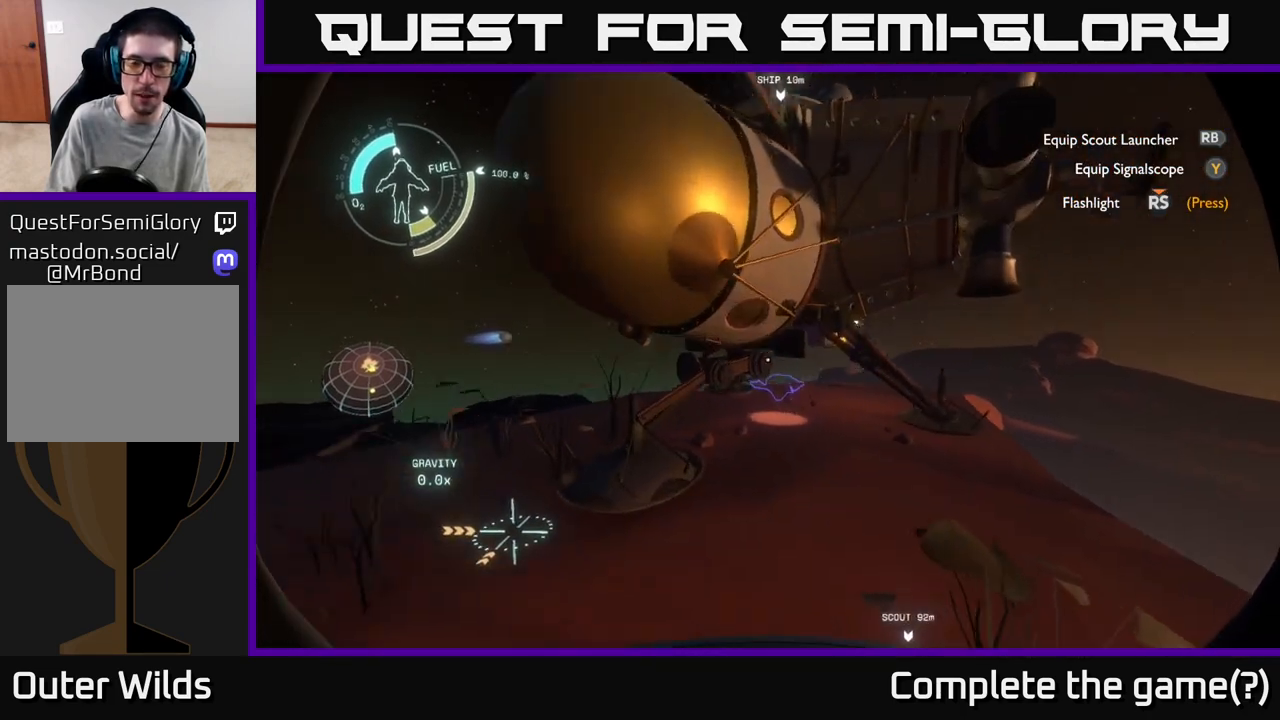
{"buttons": [], "left_stick": "up", "right_stick": "center", "events": [[33, "left_stick", "up"], [33, "right_stick", "up-left"], [117, "right_stick", "center"]]}
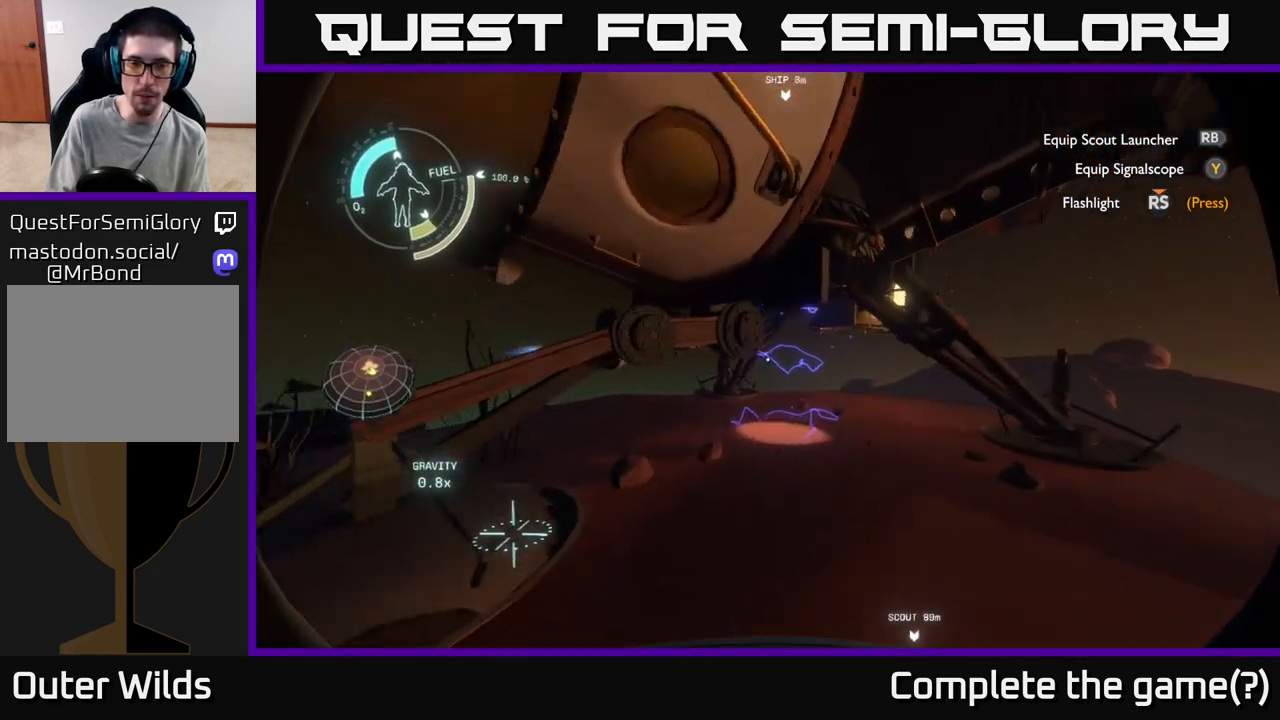
{"buttons": [], "left_stick": "up-right", "right_stick": "left", "events": [[67, "left_stick", "up-right"], [433, "right_stick", "left"]]}
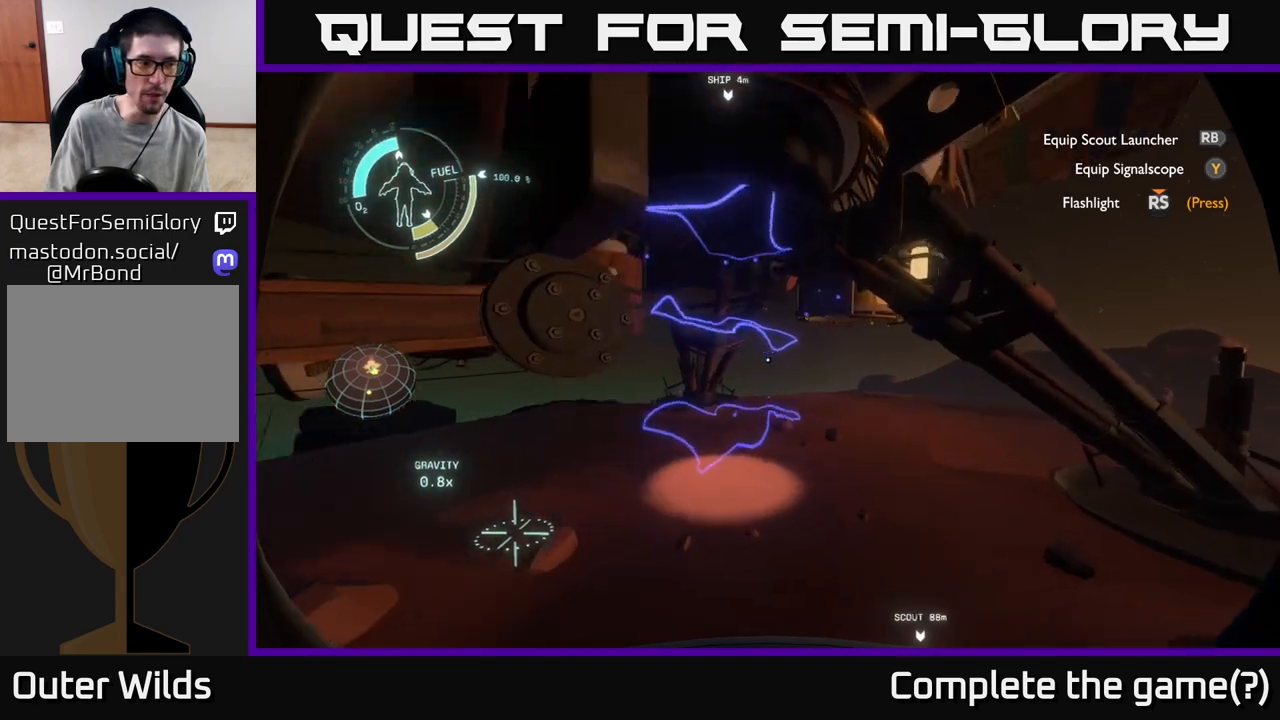
{"buttons": [], "left_stick": "up-right", "right_stick": "center", "events": [[200, "right_stick", "up-left"], [433, "right_stick", "center"]]}
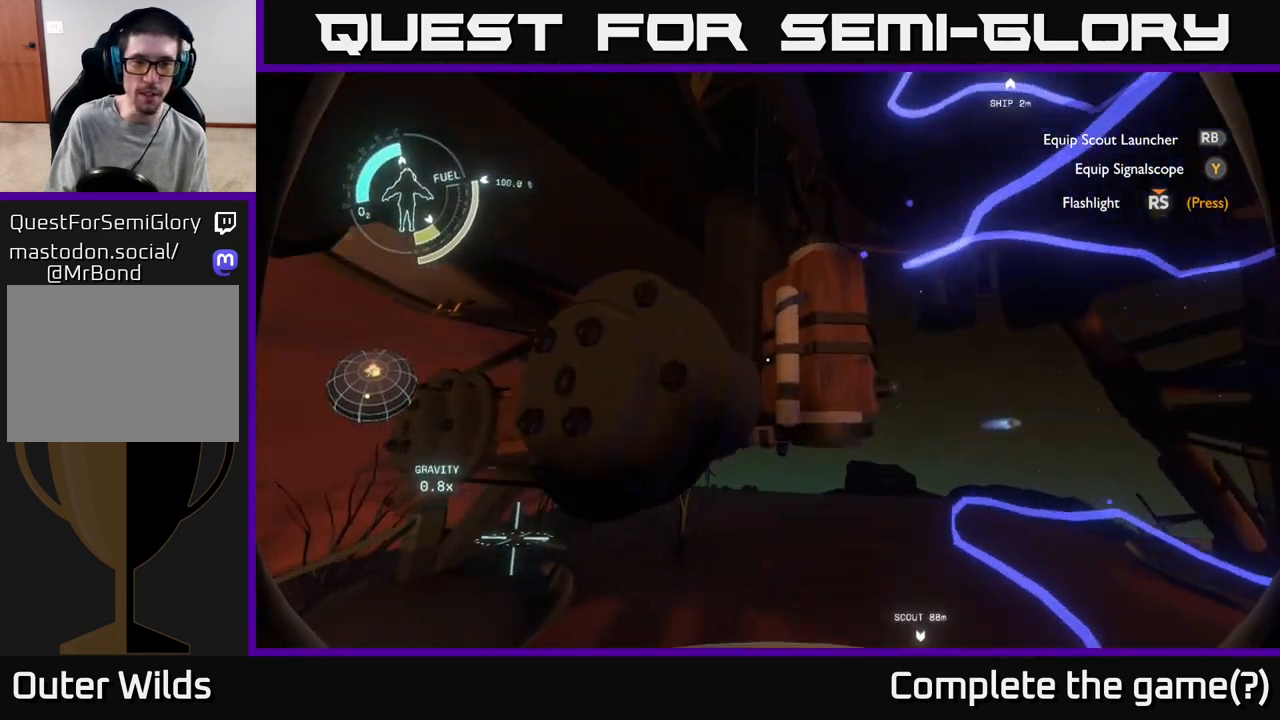
{"buttons": [], "left_stick": "center", "right_stick": "center", "events": [[83, "left_stick", "right"], [167, "X", "down"], [217, "left_stick", "center"], [317, "X", "up"]]}
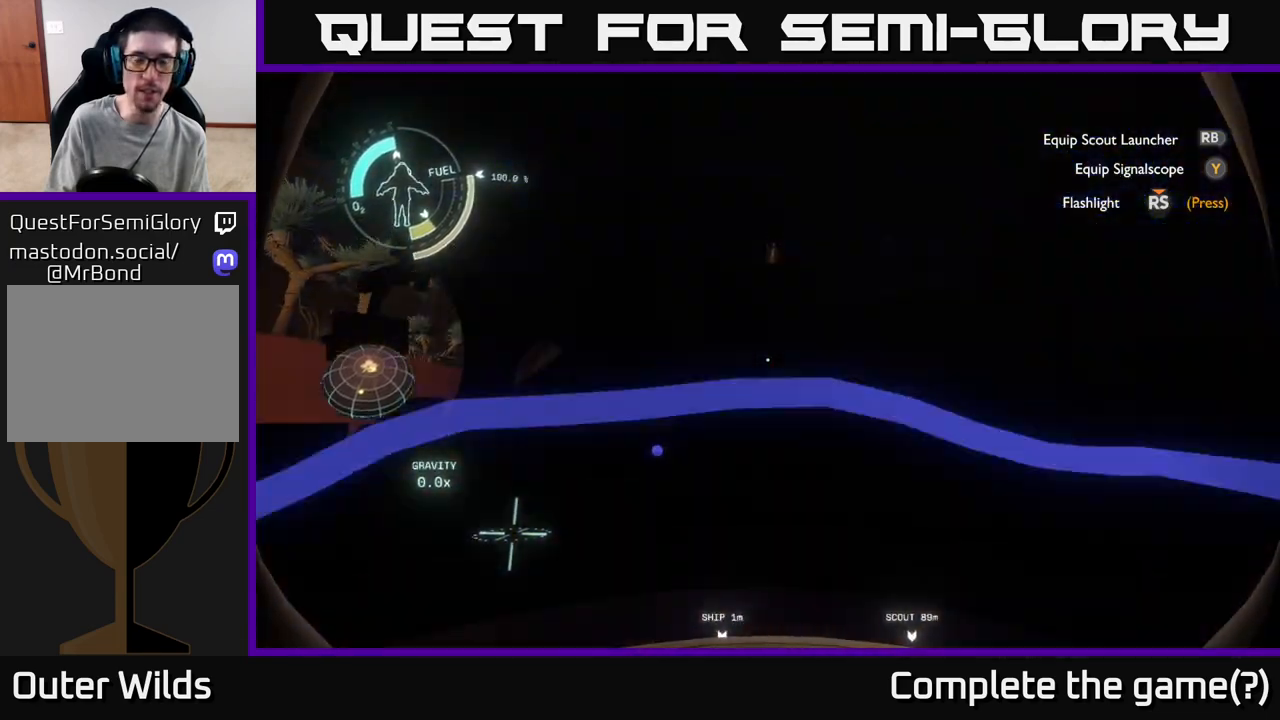
{"buttons": [], "left_stick": "center", "right_stick": "left", "events": [[167, "right_stick", "up-left"], [300, "right_stick", "down-left"], [417, "right_stick", "left"]]}
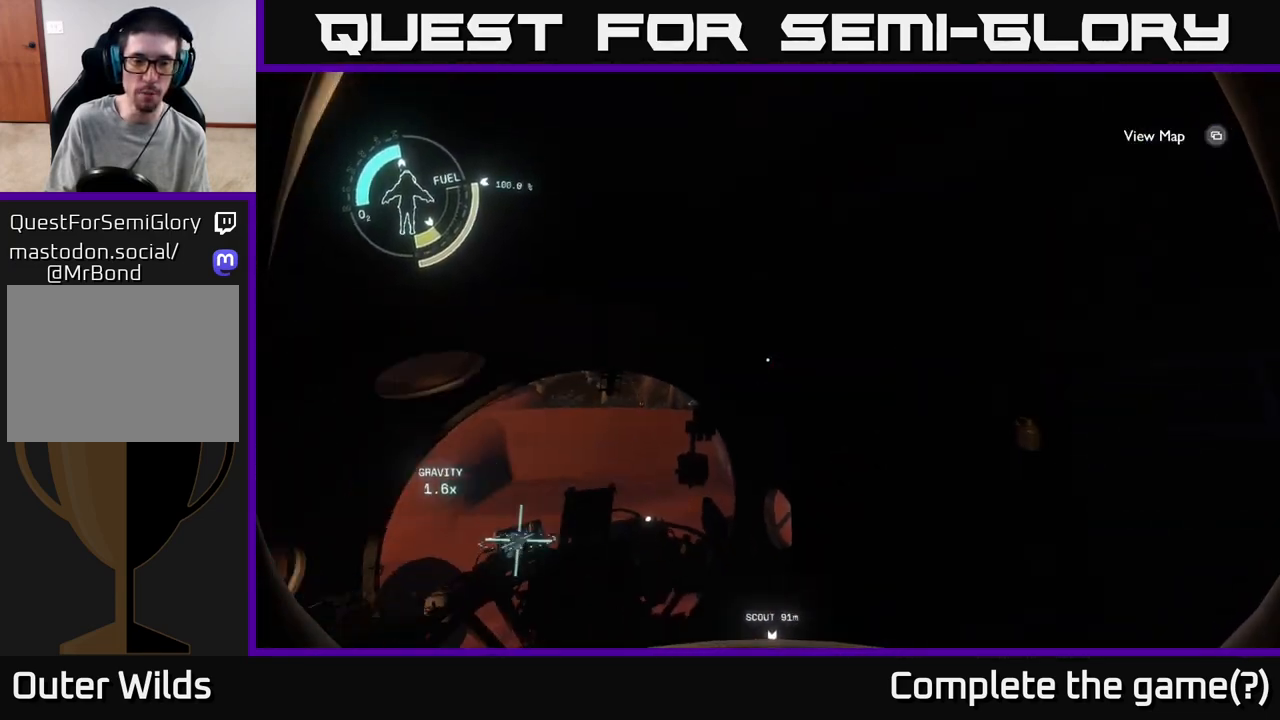
{"buttons": [], "left_stick": "center", "right_stick": "left", "events": [[100, "right_stick", "down-left"], [217, "right_stick", "left"]]}